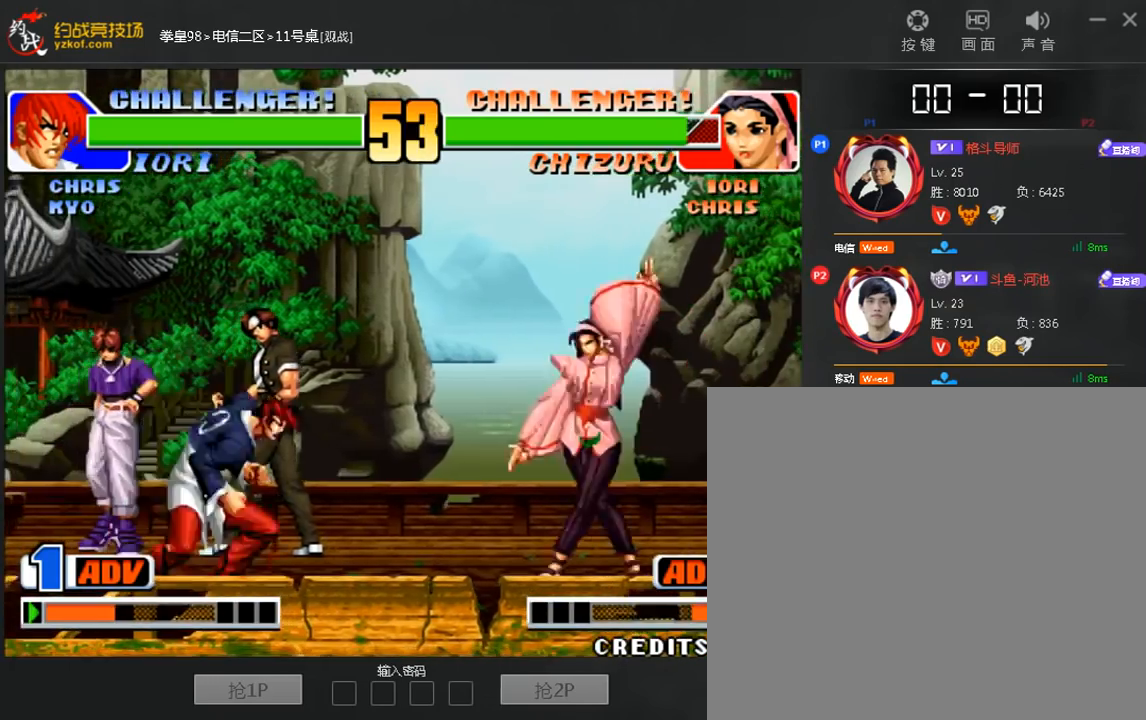
Gameplay with a controller (arcade stick); each line is a JSON object with the inputs held at the frame after it (dt_ms = milliseconds from this image to that frame). "events" lists button and stick changes between this image and that frame as [ms after this image, input, new state], when the widget could be followed in between. Not read: D L3 R3.
{"dt_ms": 520, "buttons": [], "left_stick": "center", "events": [[120, "C", "up"], [160, "left_stick", "down"], [240, "C", "down"], [240, "left_stick", "left"], [320, "left_stick", "center"], [360, "C", "up"]]}
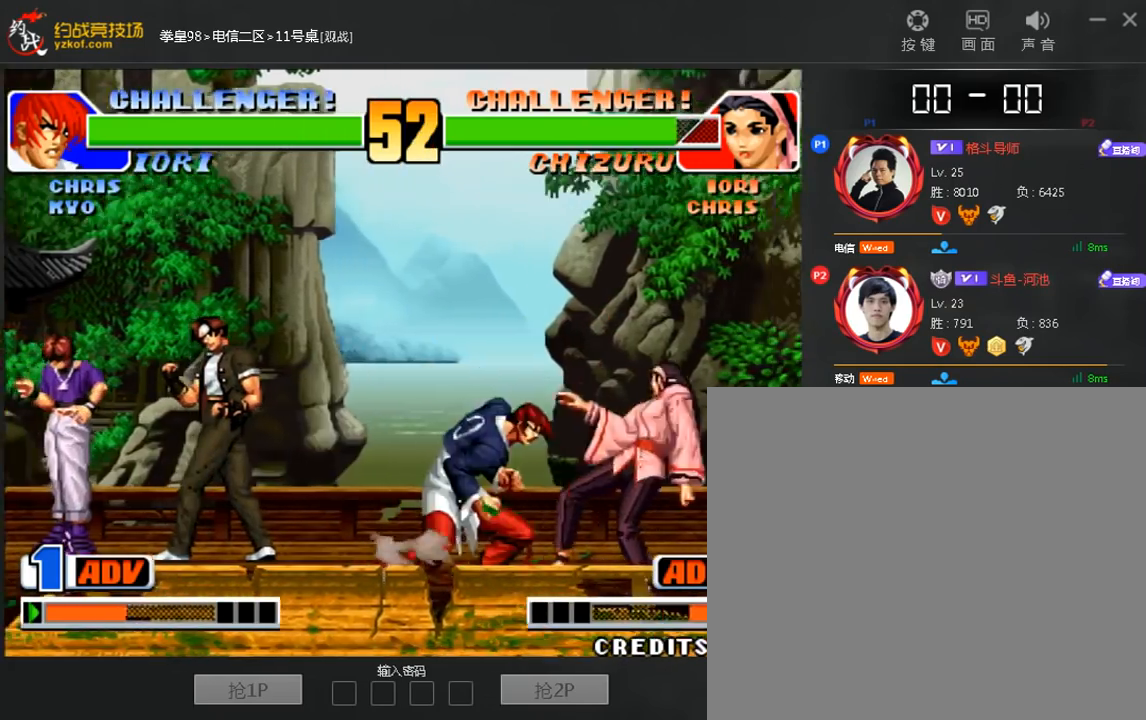
{"dt_ms": 480, "buttons": [], "left_stick": "center", "events": [[40, "left_stick", "down"], [120, "left_stick", "left"], [200, "C", "down"], [240, "left_stick", "center"], [280, "C", "up"]]}
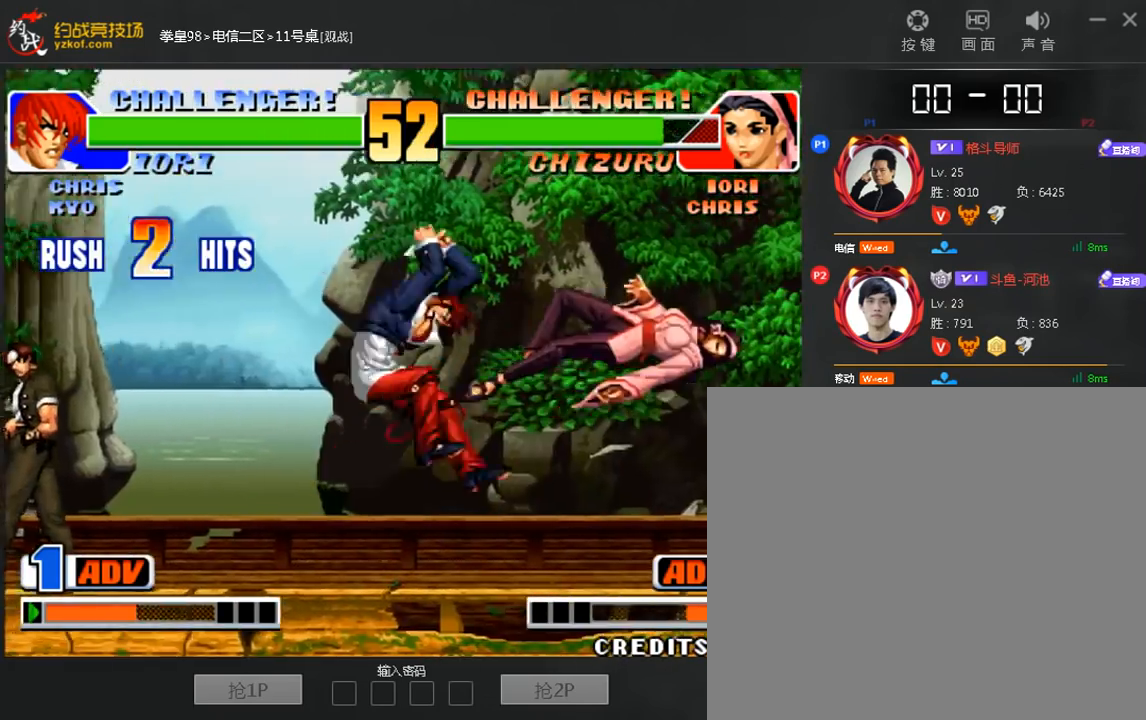
{"dt_ms": 520, "buttons": [], "left_stick": "center", "events": []}
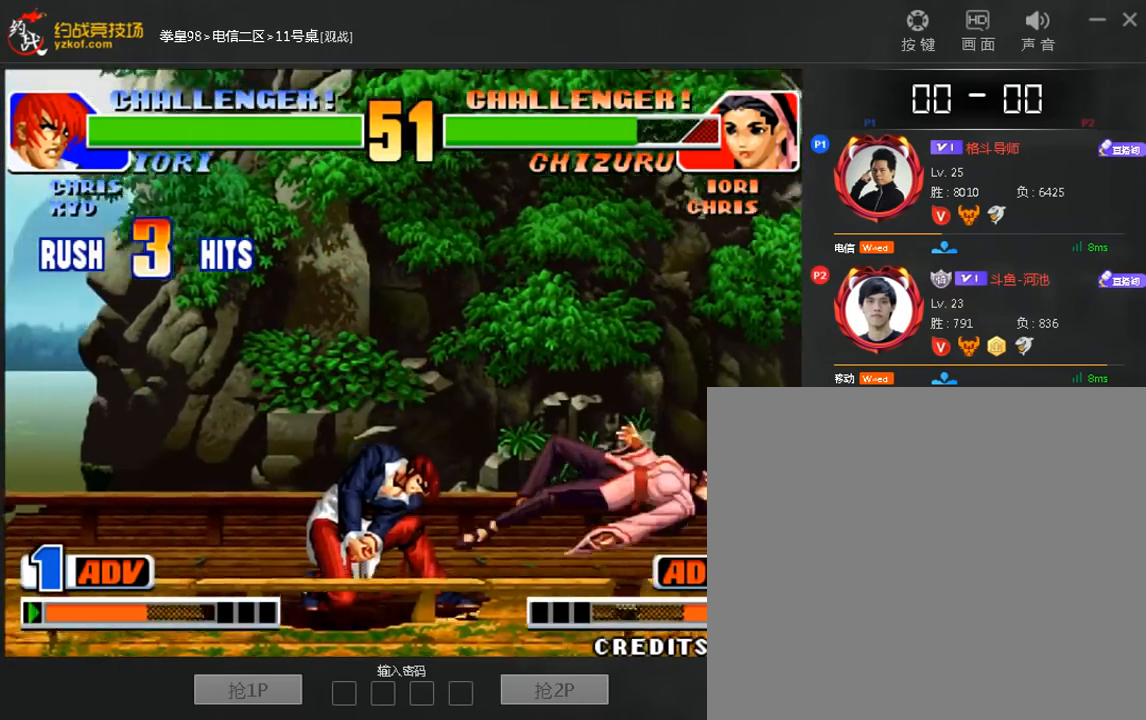
{"dt_ms": 480, "buttons": [], "left_stick": "center"}
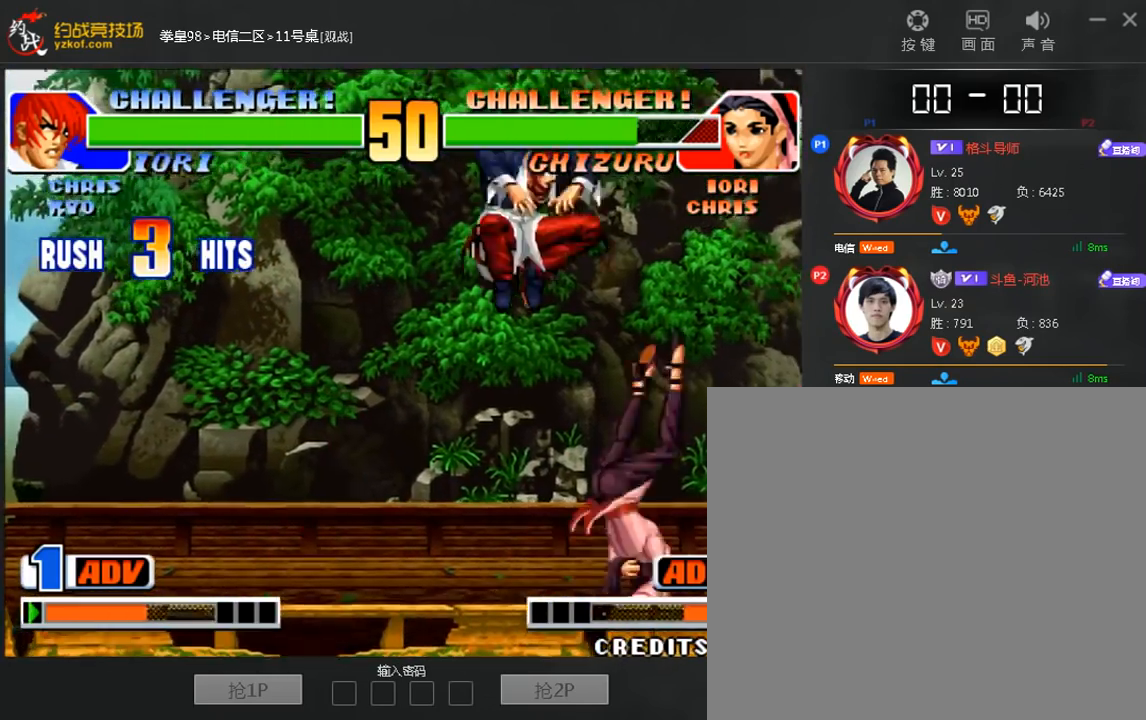
{"dt_ms": 520, "buttons": [], "left_stick": "down-left", "events": [[120, "left_stick", "left"], [320, "B", "down"], [320, "left_stick", "down-left"], [400, "B", "up"]]}
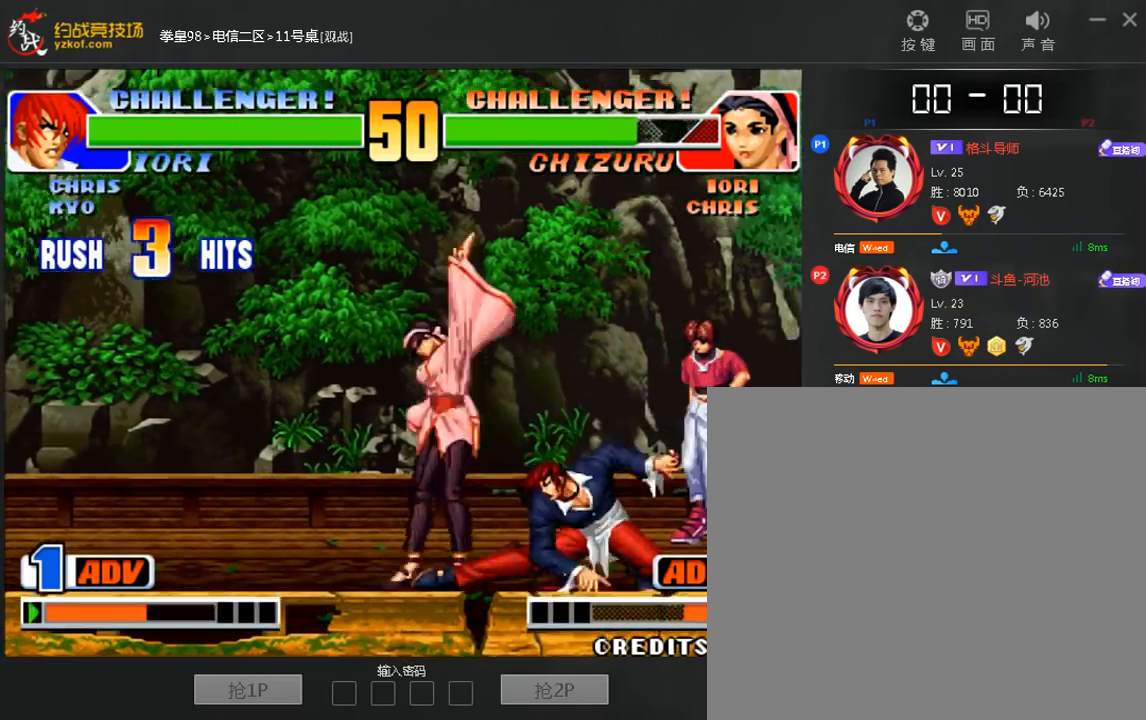
{"dt_ms": 480, "buttons": [], "left_stick": "right", "events": [[40, "left_stick", "down-right"], [120, "A", "down"], [200, "A", "up"], [280, "left_stick", "center"], [360, "A", "down"], [360, "left_stick", "right"], [480, "A", "up"]]}
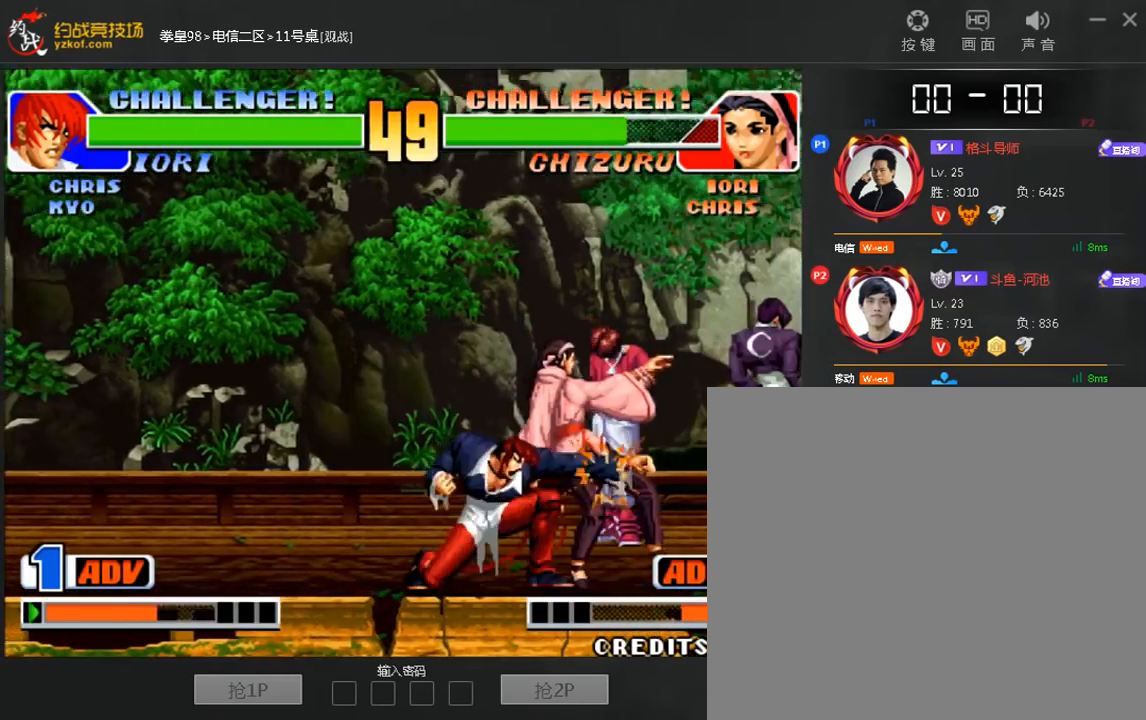
{"dt_ms": 520, "buttons": ["C"], "left_stick": "left", "events": [[120, "left_stick", "down"], [200, "left_stick", "left"], [240, "C", "down"], [280, "left_stick", "center"], [320, "C", "up"], [400, "left_stick", "down"], [480, "left_stick", "left"], [520, "C", "down"]]}
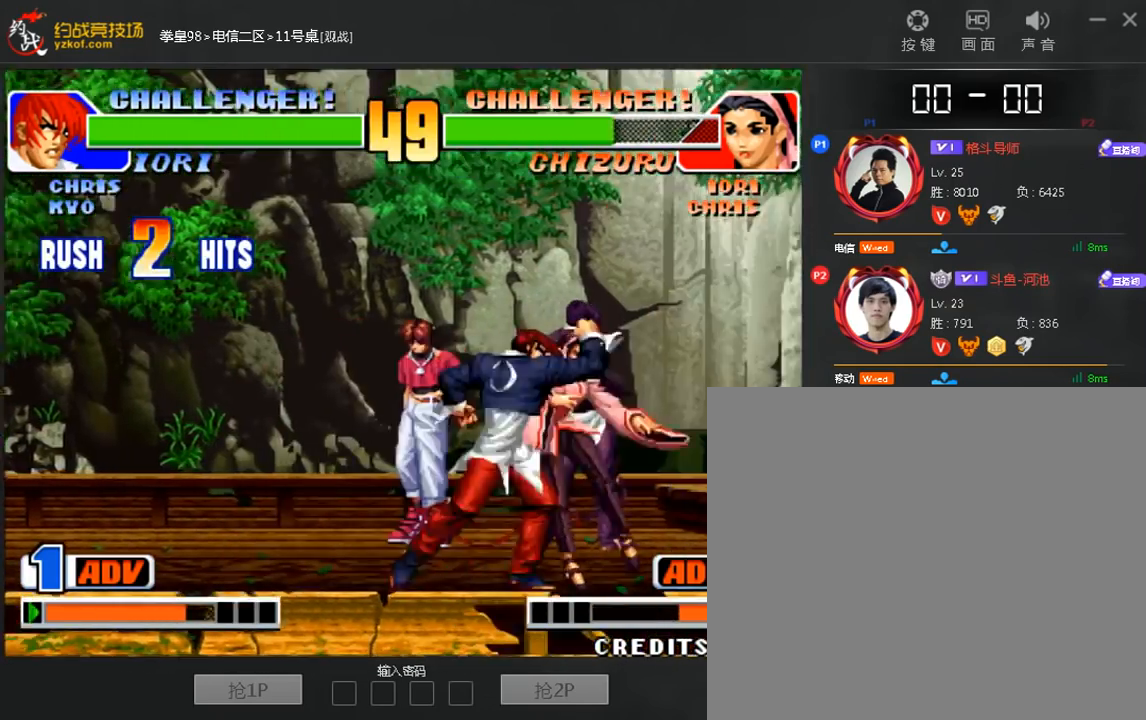
{"dt_ms": 480, "buttons": ["C"], "left_stick": "left", "events": [[120, "left_stick", "center"], [160, "C", "up"], [240, "left_stick", "down"], [360, "left_stick", "left"], [400, "C", "down"]]}
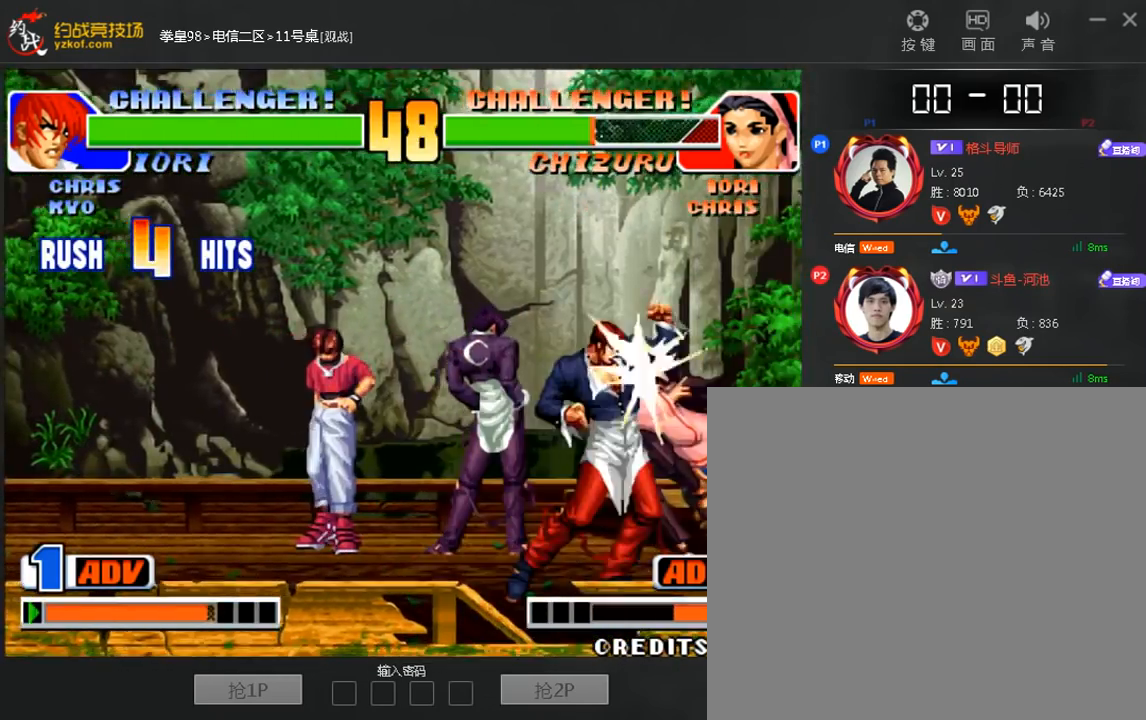
{"dt_ms": 520, "buttons": [], "left_stick": "center", "events": [[40, "C", "up"], [40, "left_stick", "center"]]}
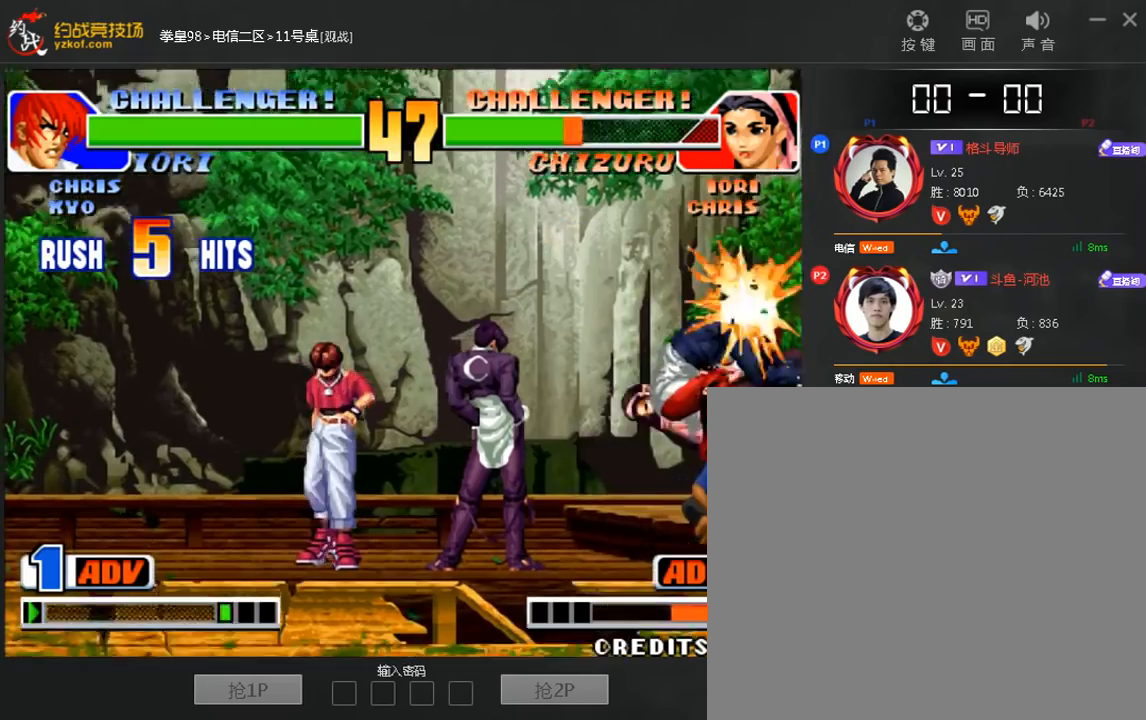
{"dt_ms": 480, "buttons": [], "left_stick": "center", "events": []}
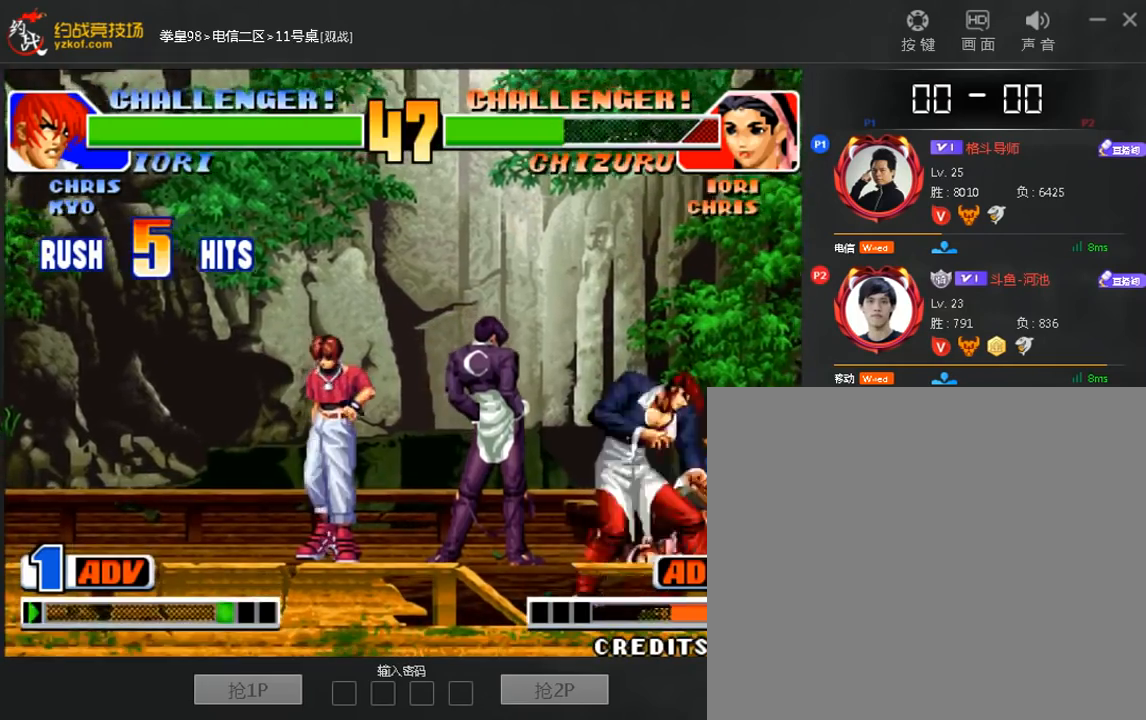
{"dt_ms": 520, "buttons": [], "left_stick": "up-right"}
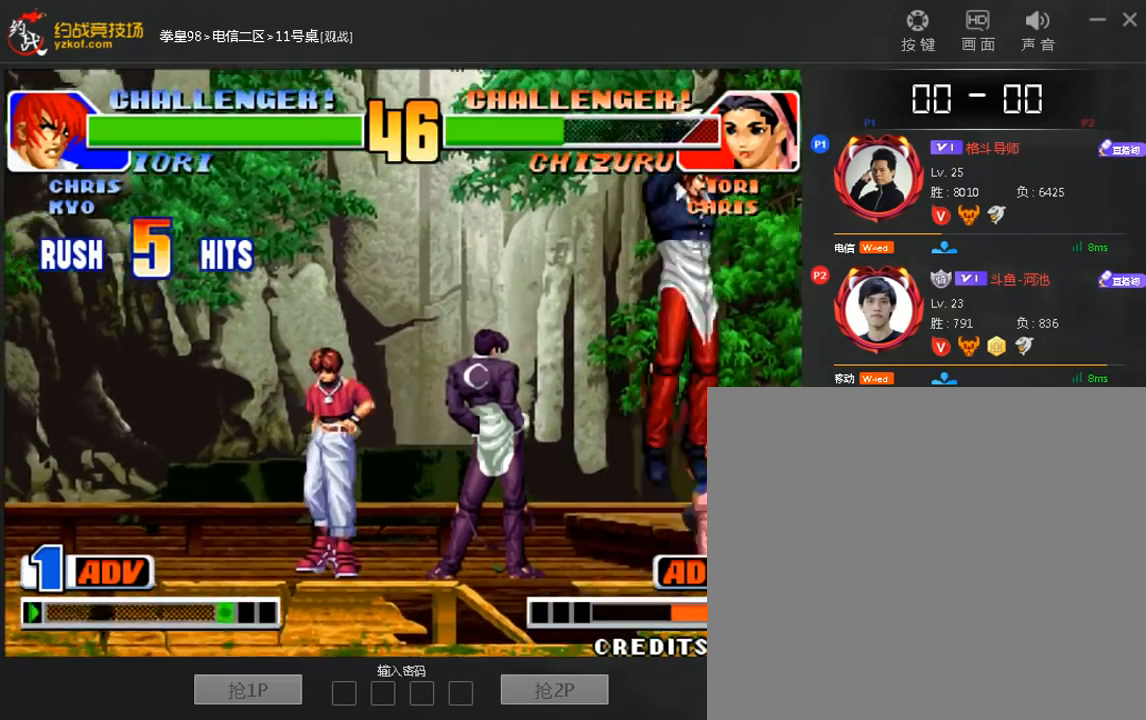
{"dt_ms": 1000, "buttons": [], "left_stick": "down"}
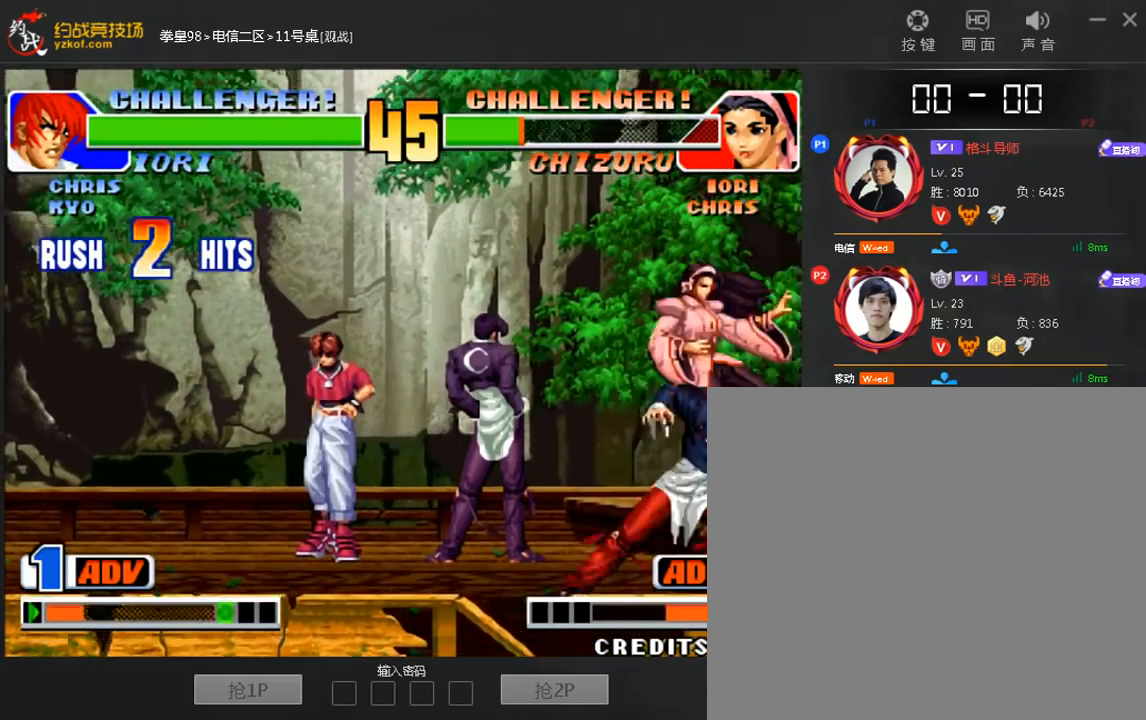
{"dt_ms": 480, "buttons": [], "left_stick": "right", "events": [[40, "left_stick", "left"], [120, "C", "down"], [120, "left_stick", "center"], [200, "C", "up"], [480, "left_stick", "right"]]}
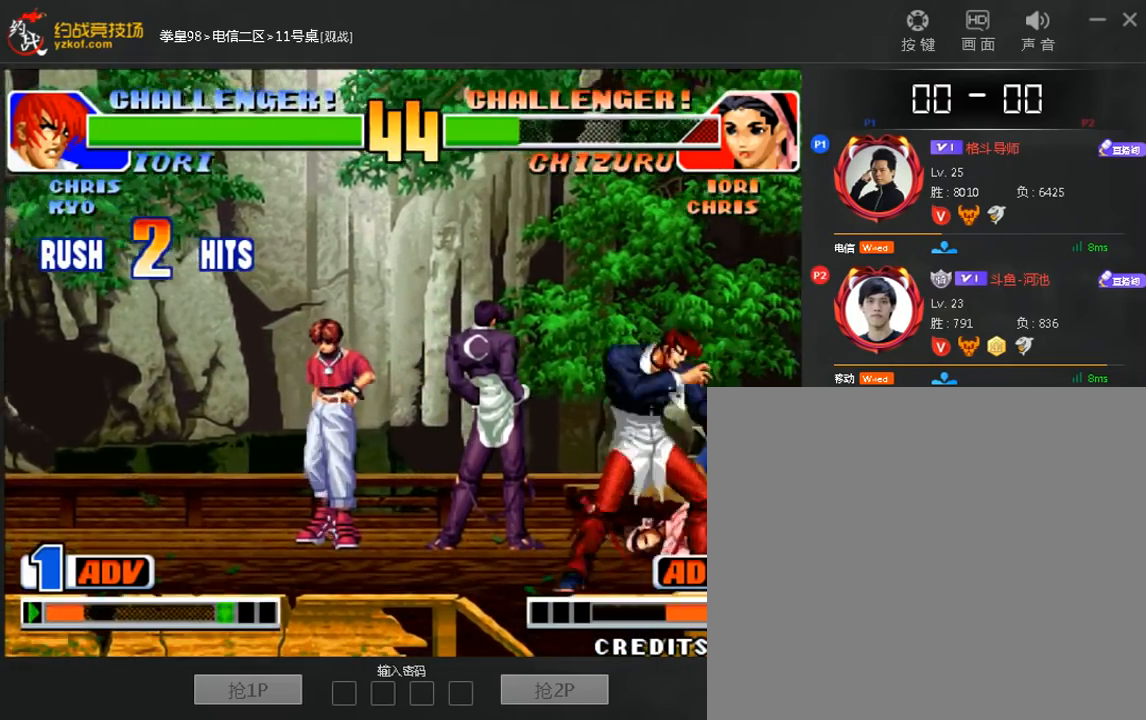
{"dt_ms": 520, "buttons": [], "left_stick": "center", "events": [[160, "left_stick", "down"], [280, "A", "down"], [280, "left_stick", "right"], [360, "A", "up"], [400, "left_stick", "center"]]}
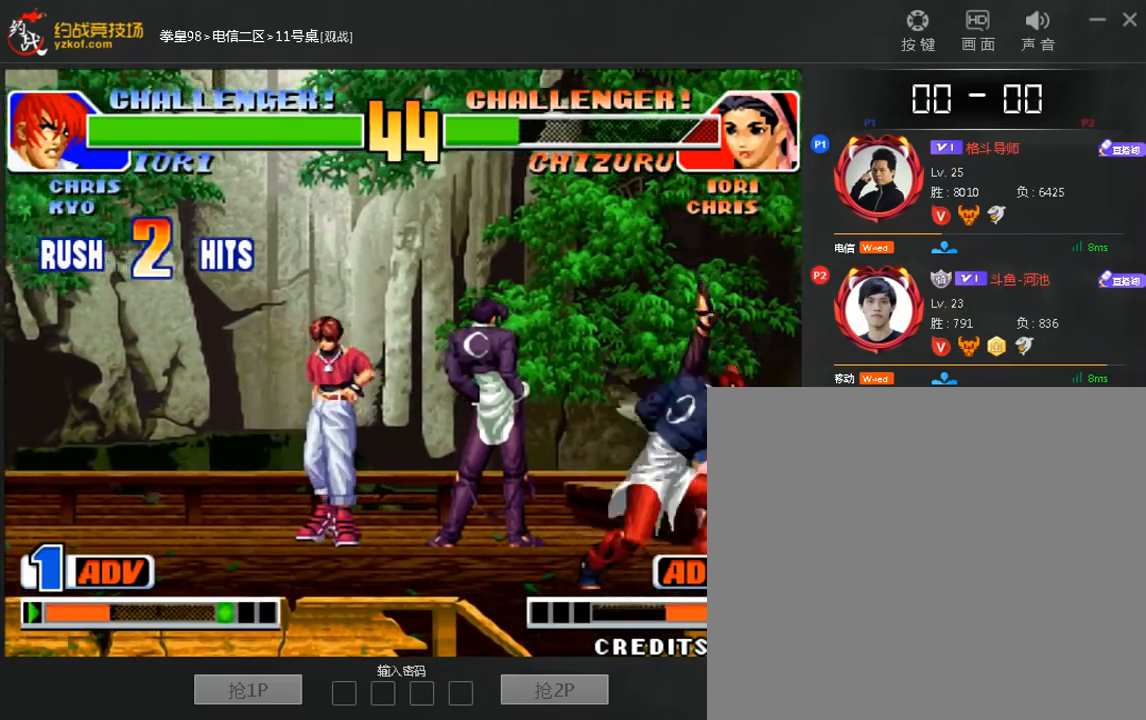
{"dt_ms": 480, "buttons": [], "left_stick": "right", "events": [[480, "left_stick", "right"]]}
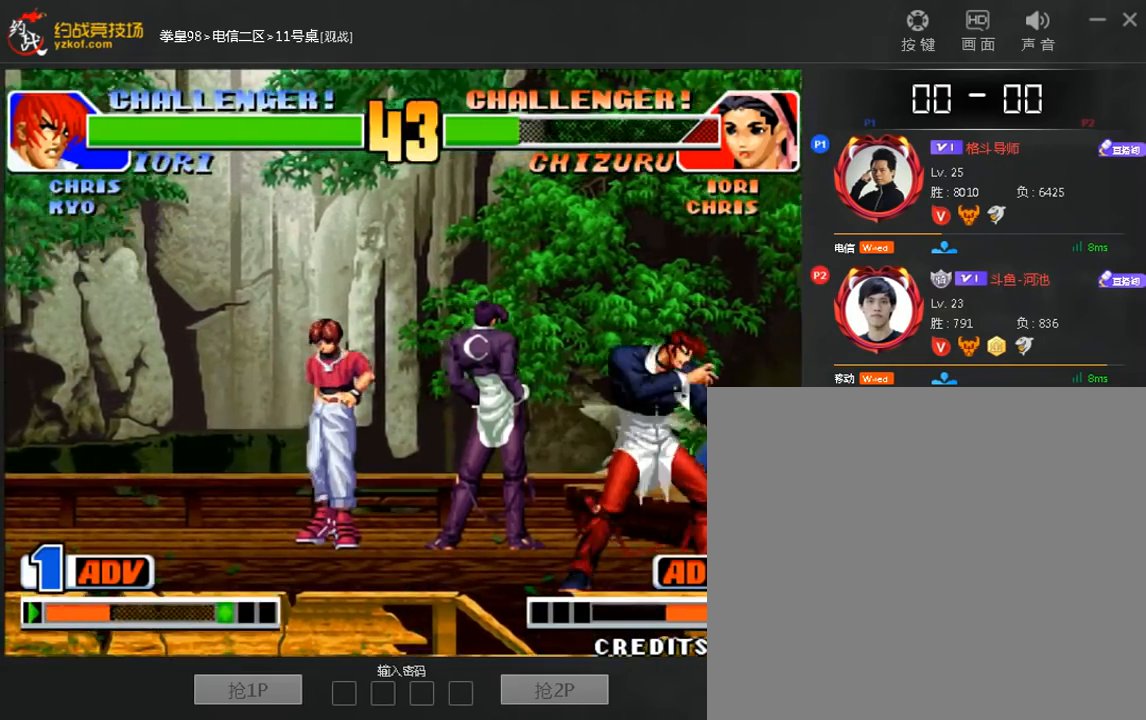
{"dt_ms": 520, "buttons": [], "left_stick": "center", "events": [[80, "A", "down"], [80, "left_stick", "down"], [160, "A", "up"], [160, "left_stick", "left"], [280, "left_stick", "right"], [400, "left_stick", "center"]]}
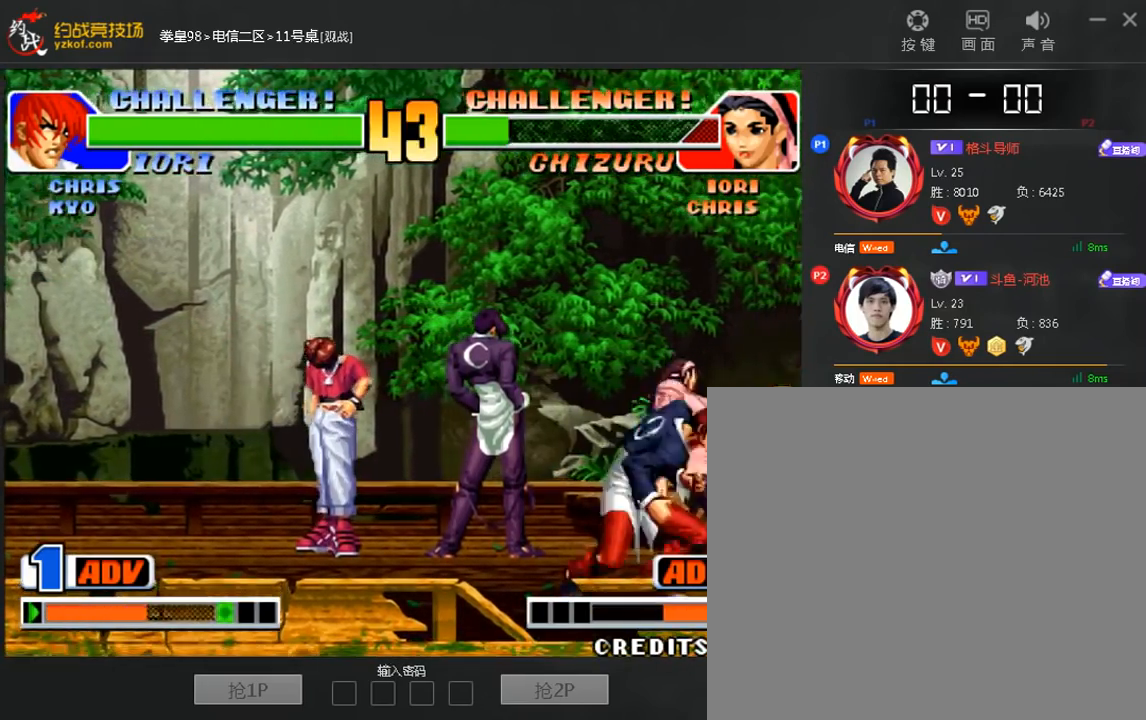
{"dt_ms": 480, "buttons": [], "left_stick": "right", "events": [[40, "left_stick", "right"]]}
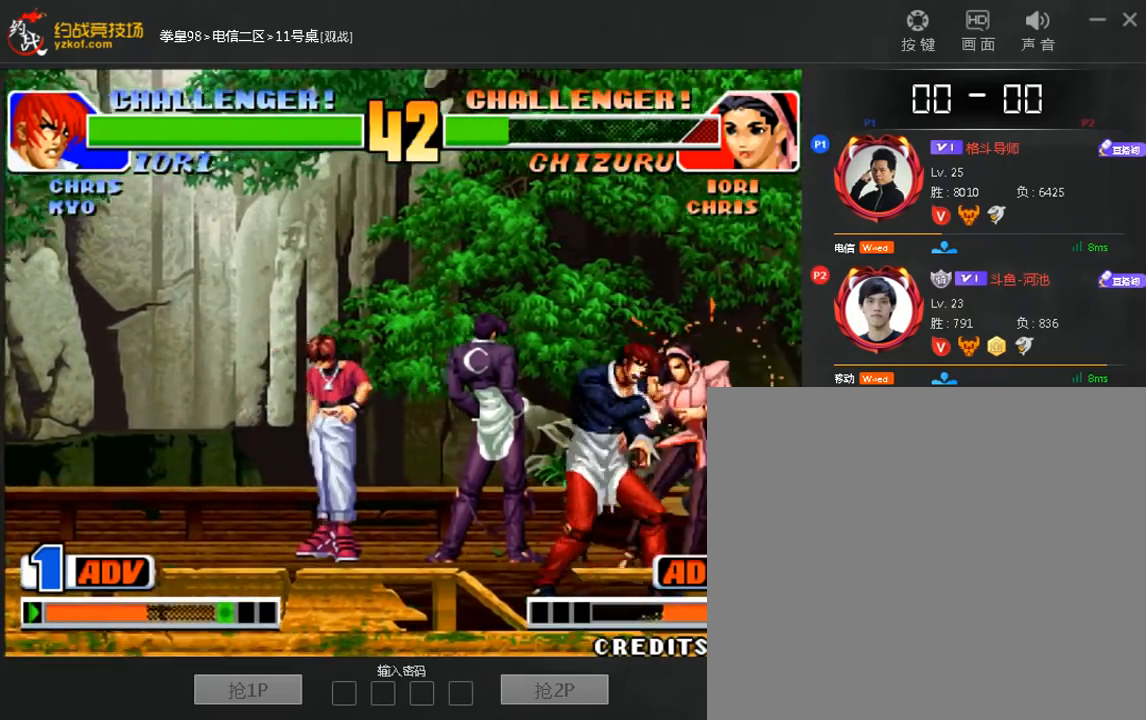
{"dt_ms": 520, "buttons": [], "left_stick": "left", "events": [[120, "left_stick", "center"], [480, "left_stick", "left"]]}
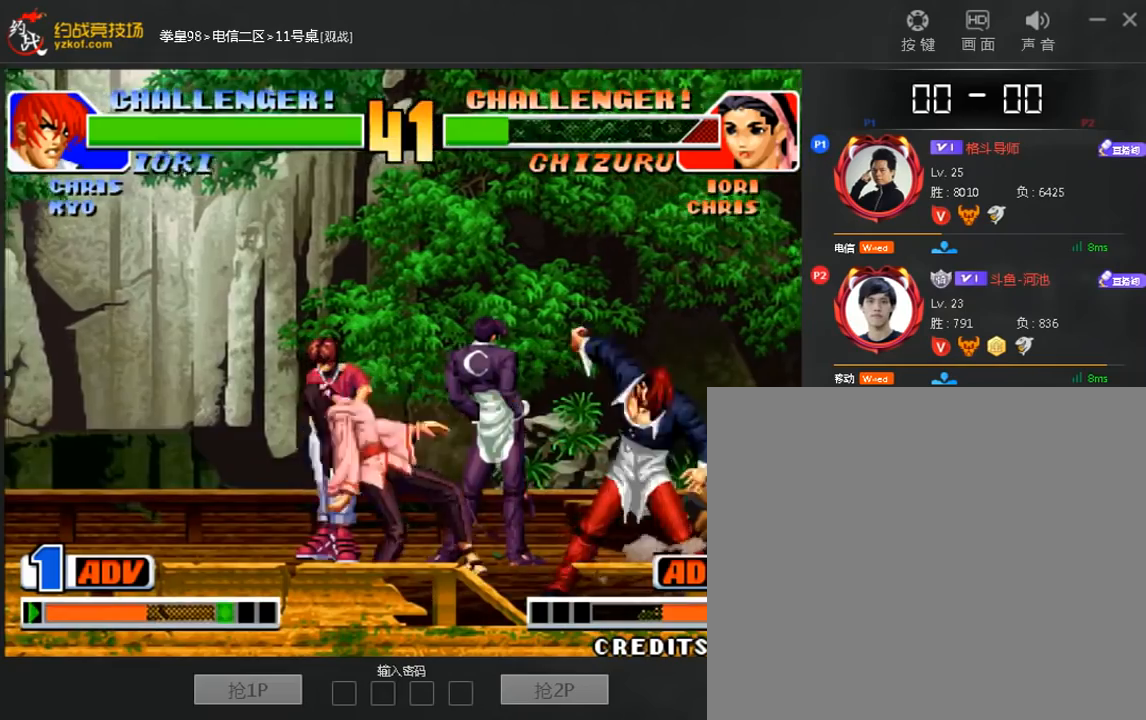
{"dt_ms": 480, "buttons": [], "left_stick": "left", "events": [[360, "A", "down"], [480, "A", "up"]]}
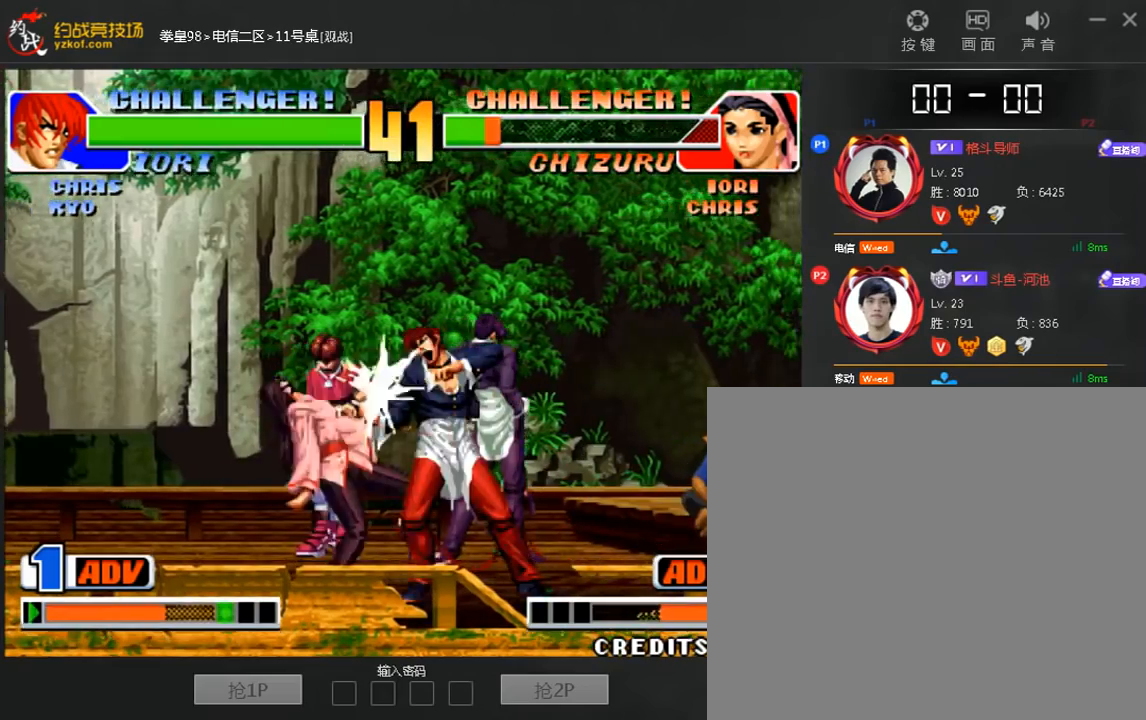
{"dt_ms": 520, "buttons": [], "left_stick": "down", "events": [[160, "left_stick", "down"], [280, "C", "down"], [280, "left_stick", "right"], [400, "C", "up"], [480, "left_stick", "down"]]}
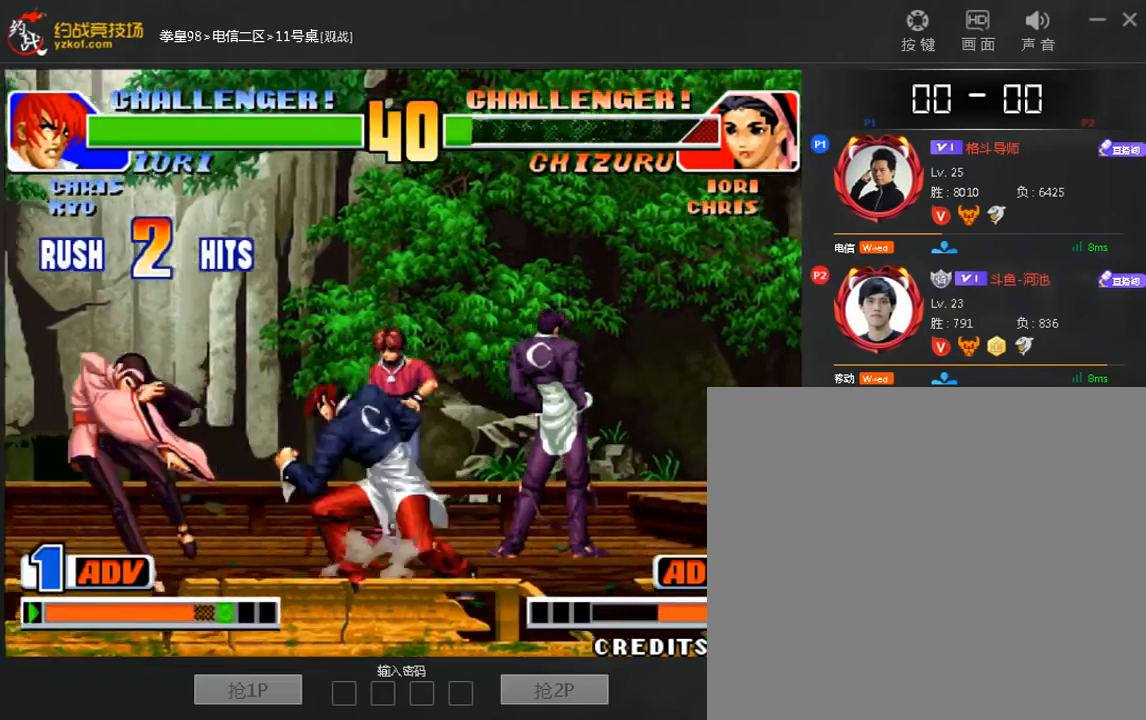
{"dt_ms": 480, "buttons": [], "left_stick": "right", "events": [[80, "left_stick", "right"], [120, "C", "down"], [200, "C", "up"], [200, "left_stick", "center"], [280, "left_stick", "left"], [400, "left_stick", "down-right"], [480, "left_stick", "right"]]}
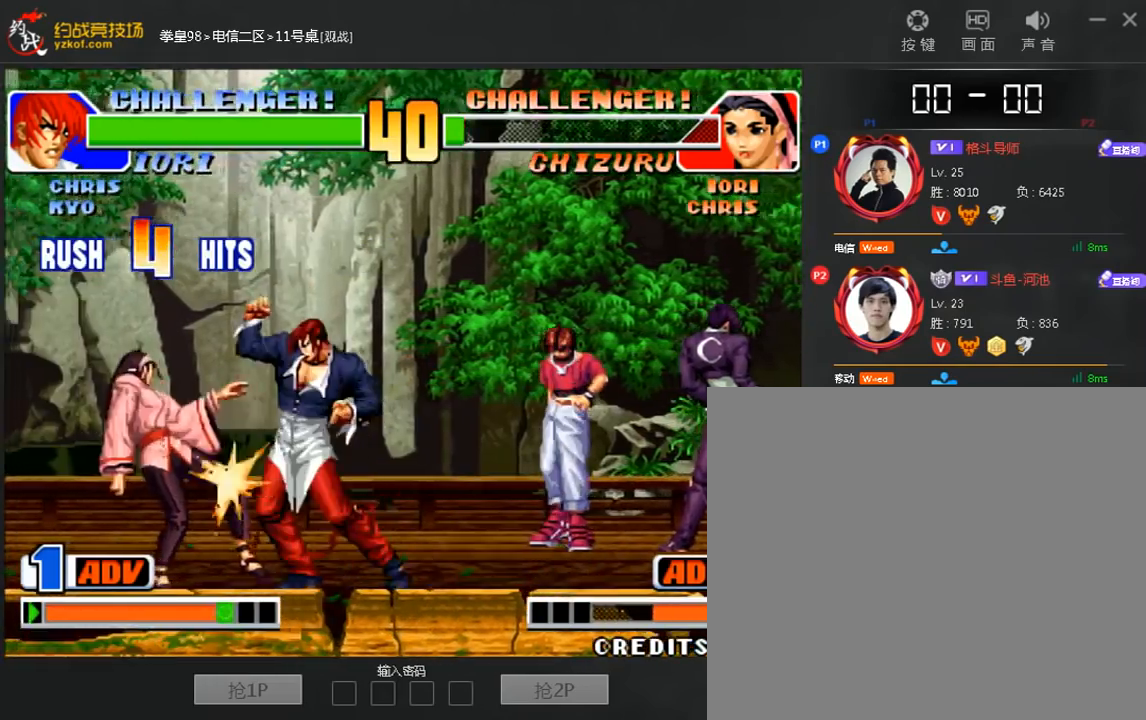
{"dt_ms": 520, "buttons": [], "left_stick": "center", "events": [[40, "C", "down"], [120, "left_stick", "center"], [160, "C", "up"]]}
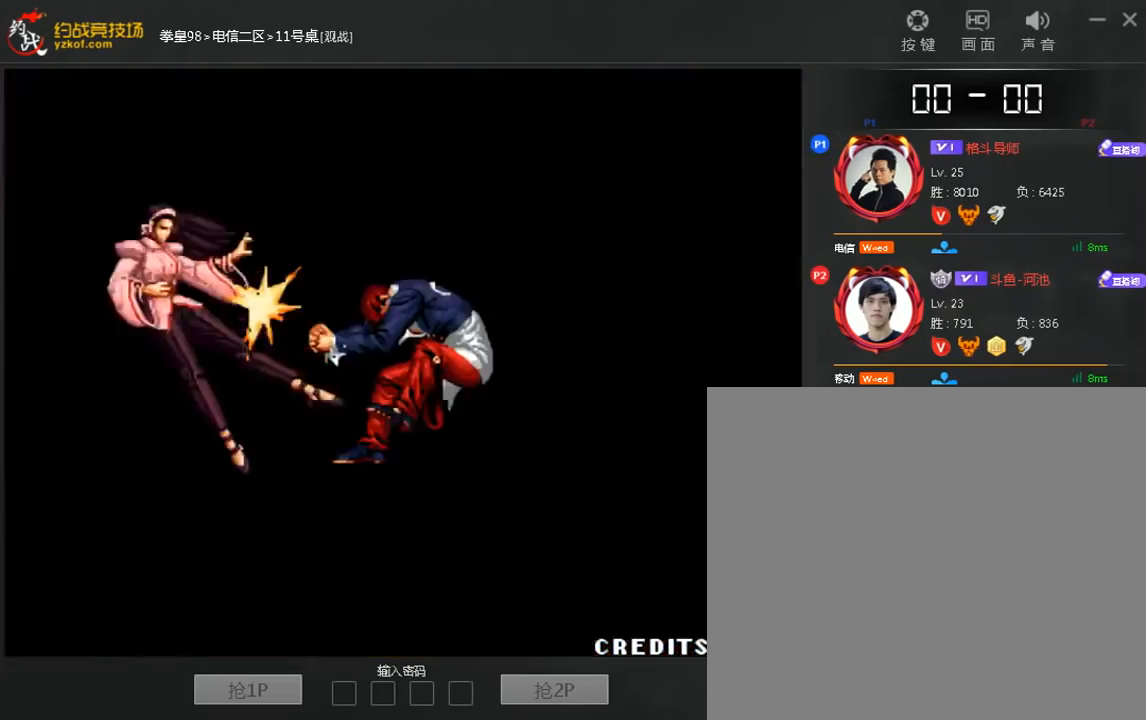
{"dt_ms": 480, "buttons": [], "left_stick": "center", "events": []}
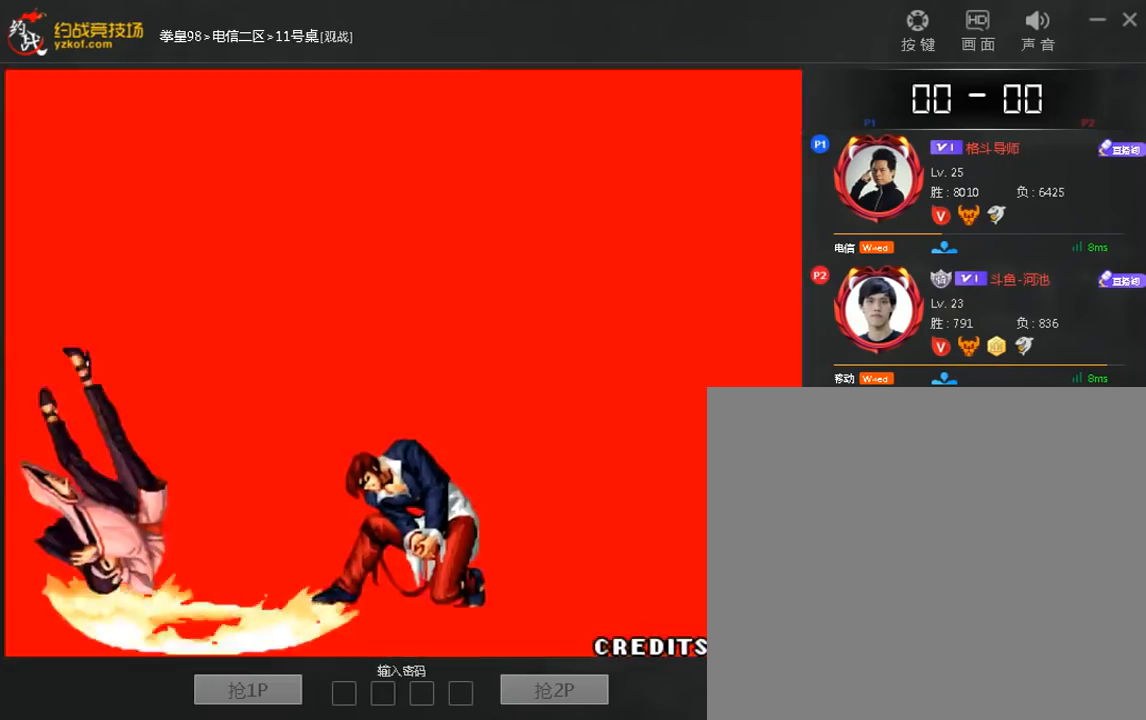
{"dt_ms": 520, "buttons": ["A", "C"], "left_stick": "center", "events": [[160, "B", "down"], [160, "C", "down"], [200, "A", "down"], [280, "B", "up"], [360, "B", "down"], [520, "B", "up"]]}
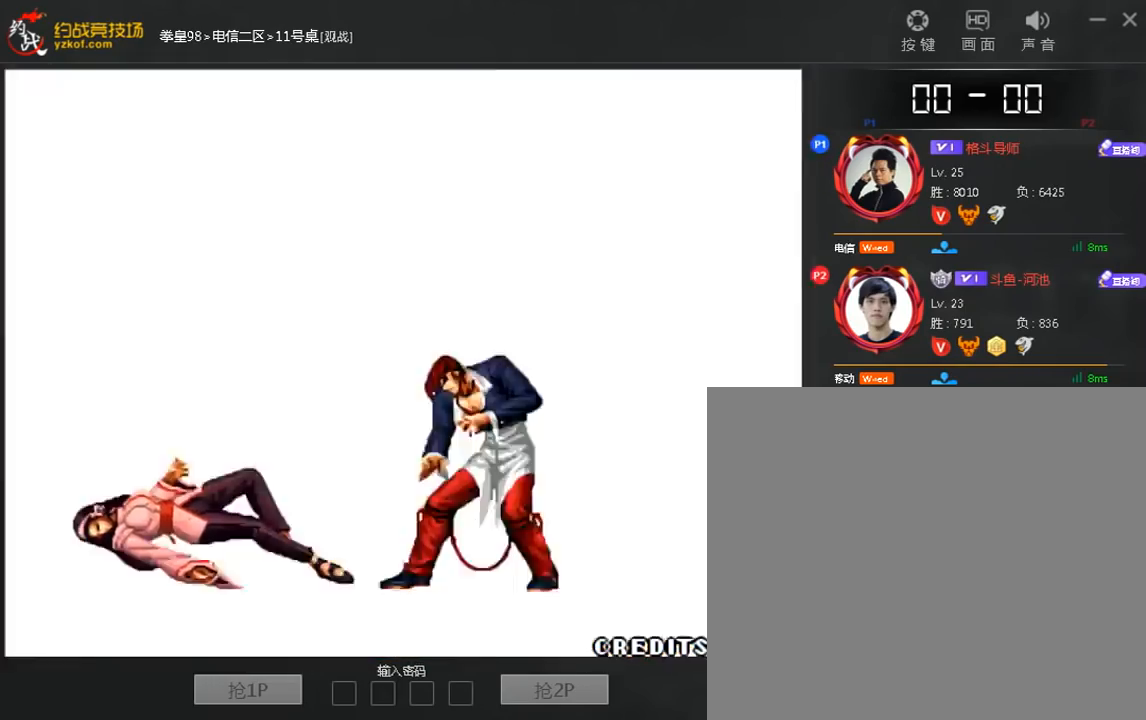
{"dt_ms": 480, "buttons": [], "left_stick": "center", "events": [[160, "A", "up"], [200, "C", "up"]]}
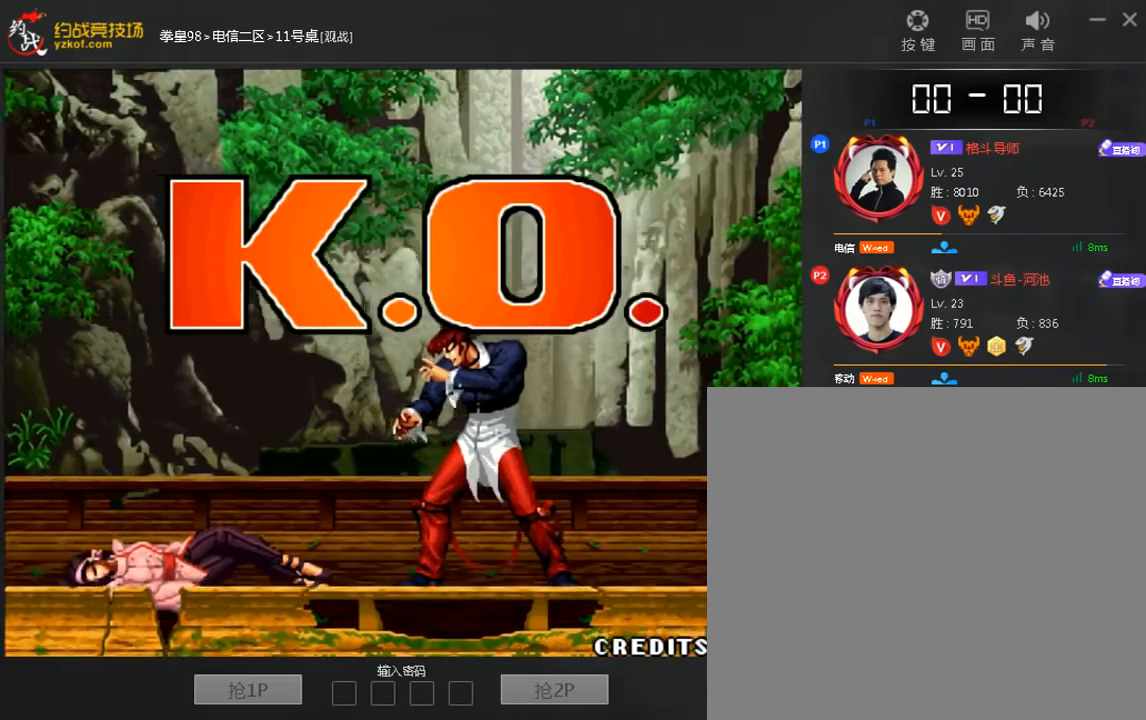
{"dt_ms": 520, "buttons": [], "left_stick": "center", "events": [[40, "A", "down"], [120, "A", "up"], [440, "A", "down"], [520, "A", "up"]]}
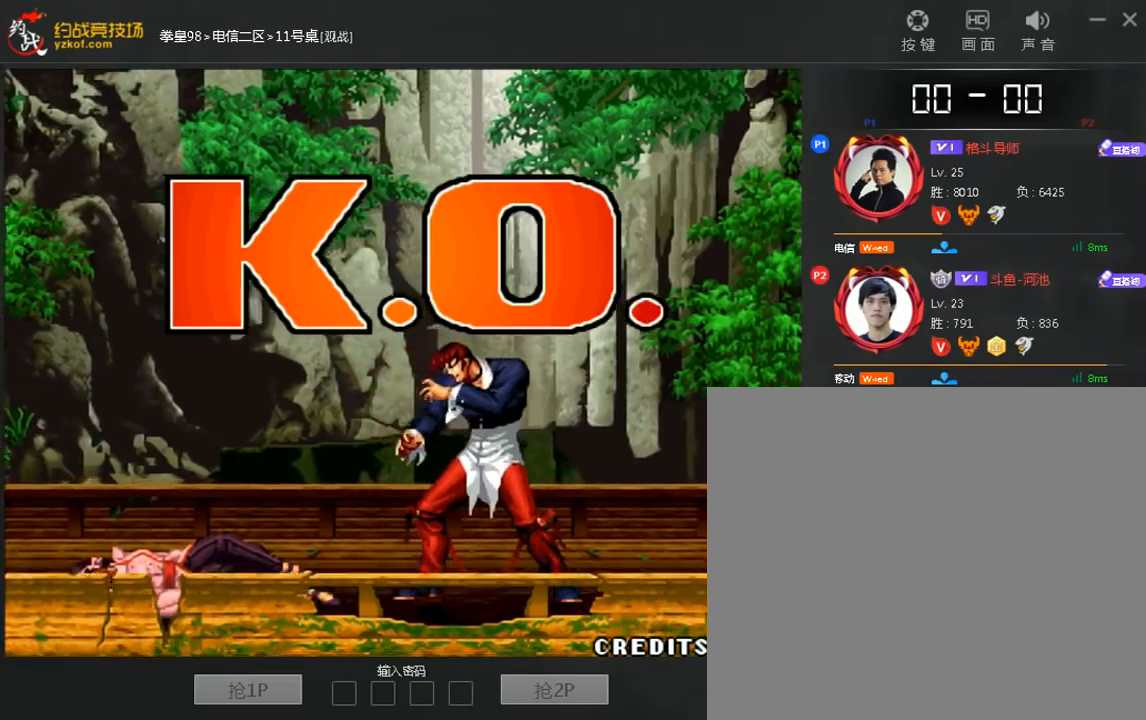
{"dt_ms": 480, "buttons": [], "left_stick": "center", "events": []}
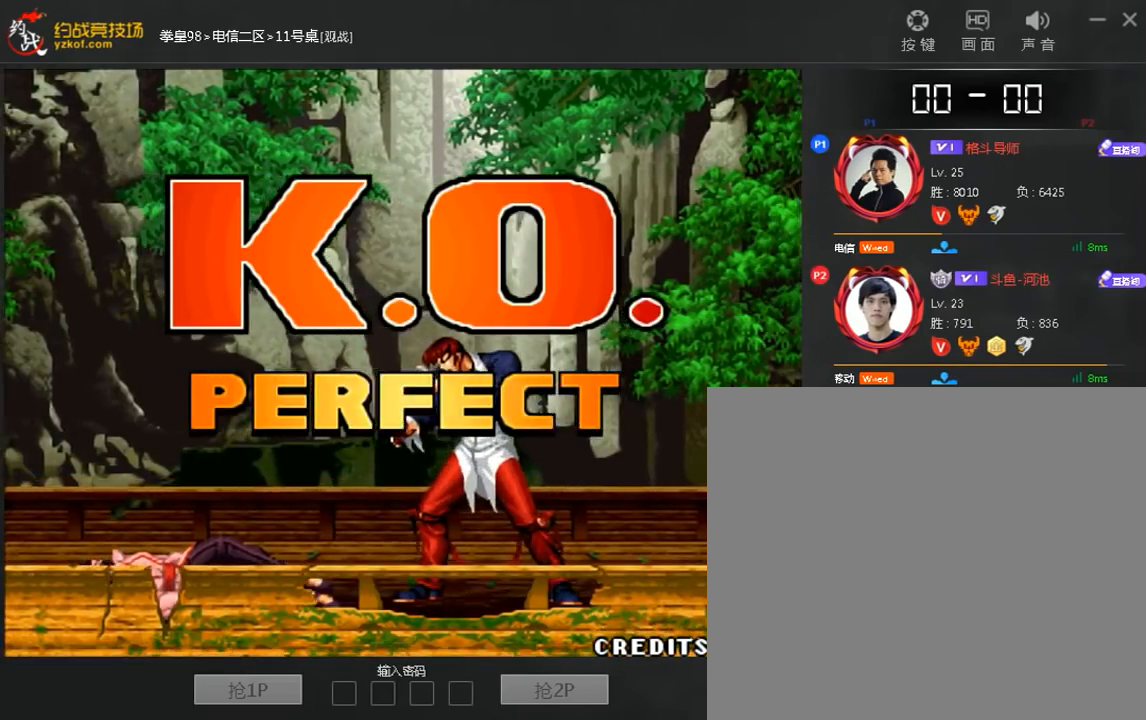
{"dt_ms": 520, "buttons": [], "left_stick": "center", "events": [[240, "A", "down"], [240, "left_stick", "down"], [320, "A", "up"], [440, "A", "down"], [440, "left_stick", "center"], [520, "A", "up"]]}
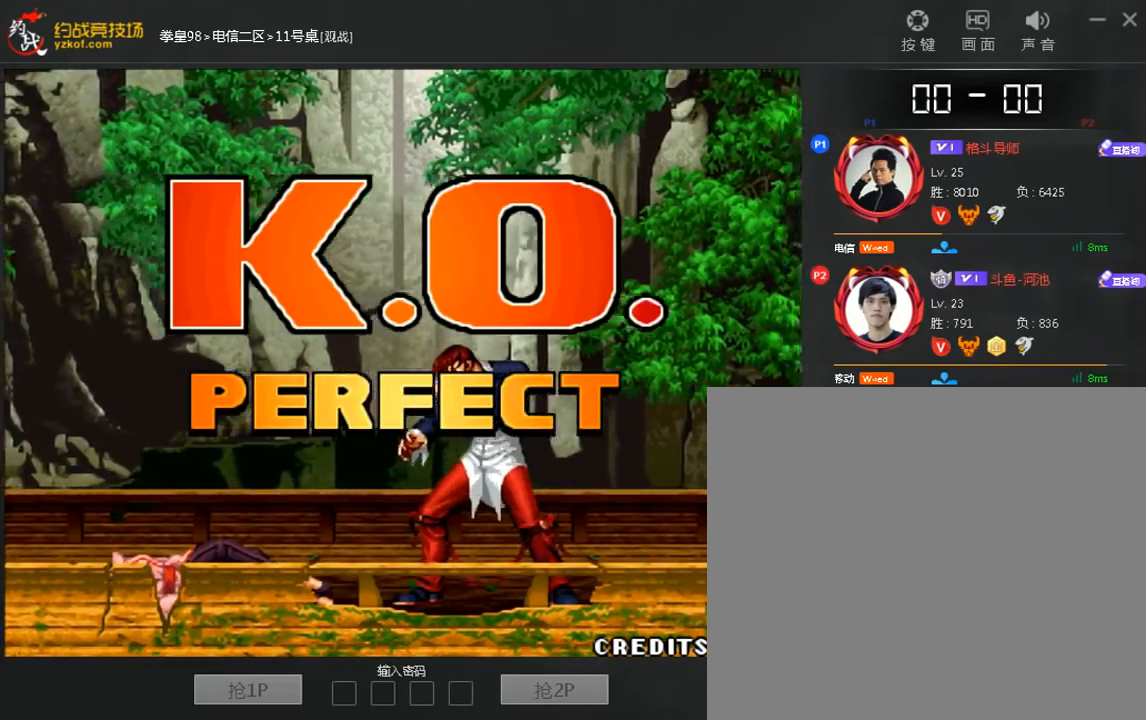
{"dt_ms": 480, "buttons": [], "left_stick": "center", "events": [[160, "left_stick", "down"], [200, "A", "down"], [280, "A", "up"], [360, "left_stick", "right"], [400, "A", "down"], [440, "left_stick", "center"], [480, "A", "up"]]}
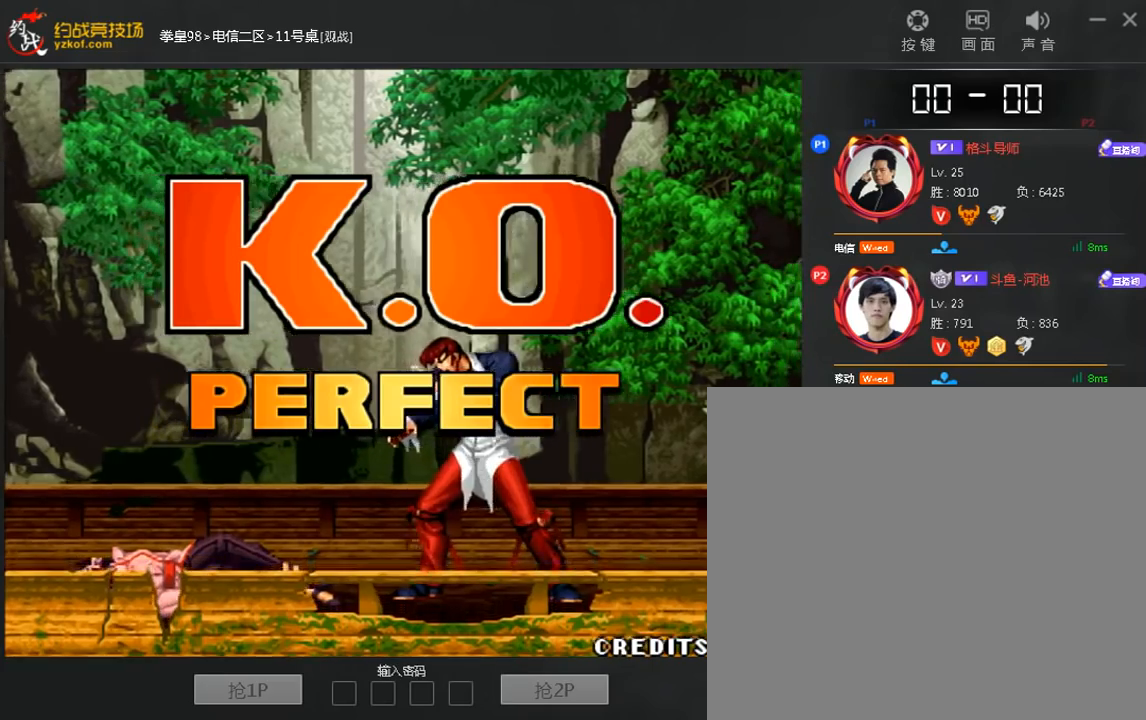
{"dt_ms": 520, "buttons": [], "left_stick": "down-right", "events": [[40, "left_stick", "down"], [160, "A", "down"], [160, "left_stick", "right"], [240, "A", "up"], [240, "left_stick", "center"], [360, "left_stick", "down"], [520, "left_stick", "down-right"]]}